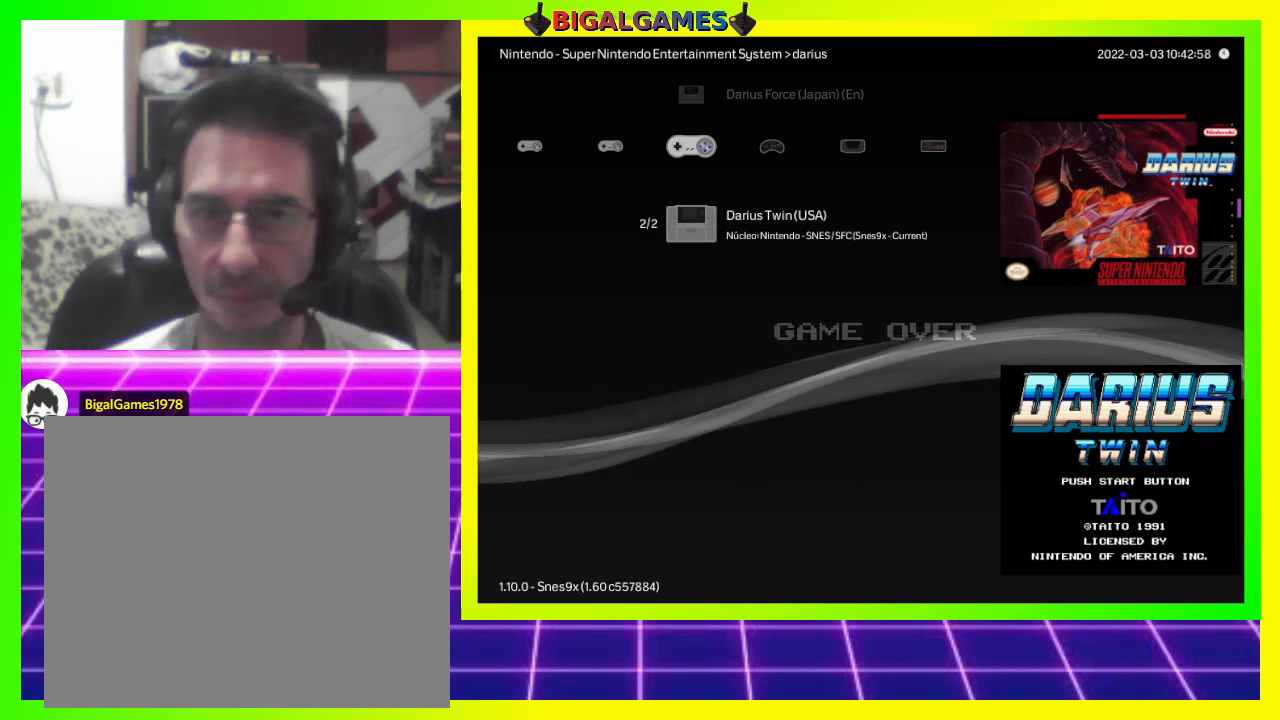
Gameplay with a controller (PlayStation layout); each line is a JSON object with the inputs held at the frame after it. "events" lists button and stick changes between this image and that frame as [ms after this image, input, new state], when the widget could be followed in between. Not read: left_stick.
{"buttons": [], "right_stick": "center", "events": [[33, "CIRCLE", "down"], [133, "CIRCLE", "up"]]}
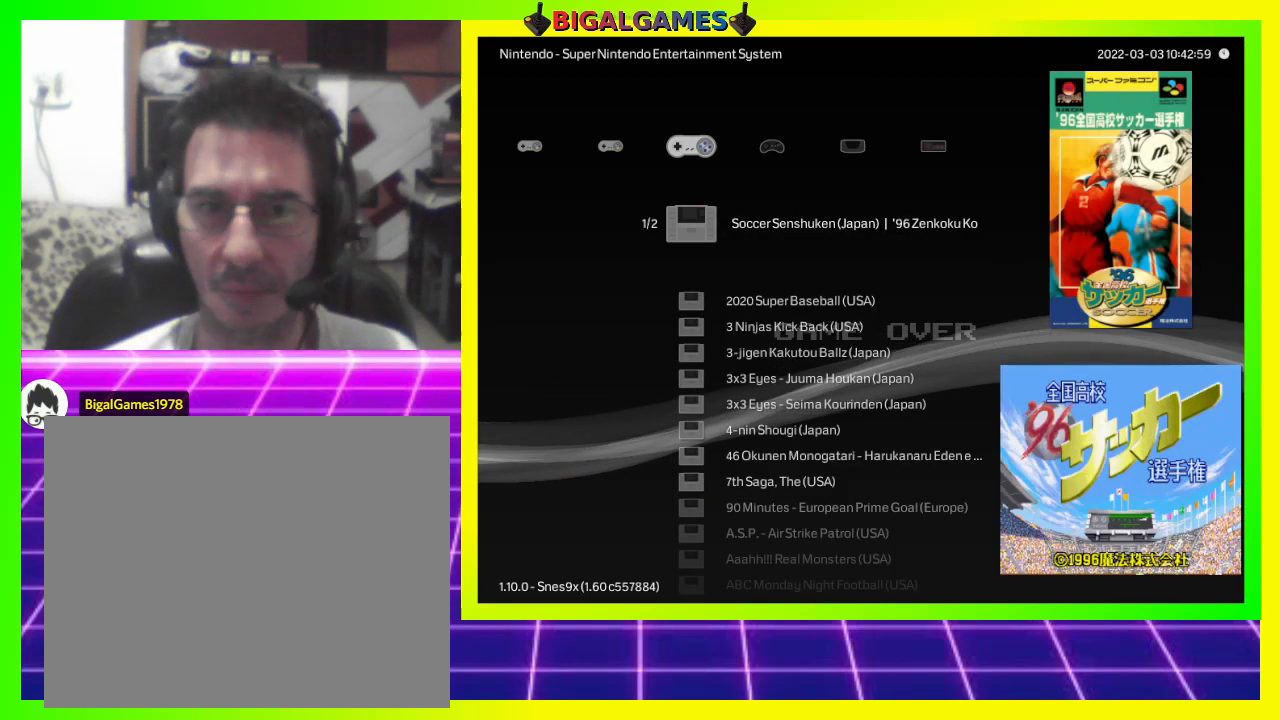
{"buttons": [], "right_stick": "center", "events": [[100, "CIRCLE", "down"], [167, "CIRCLE", "up"]]}
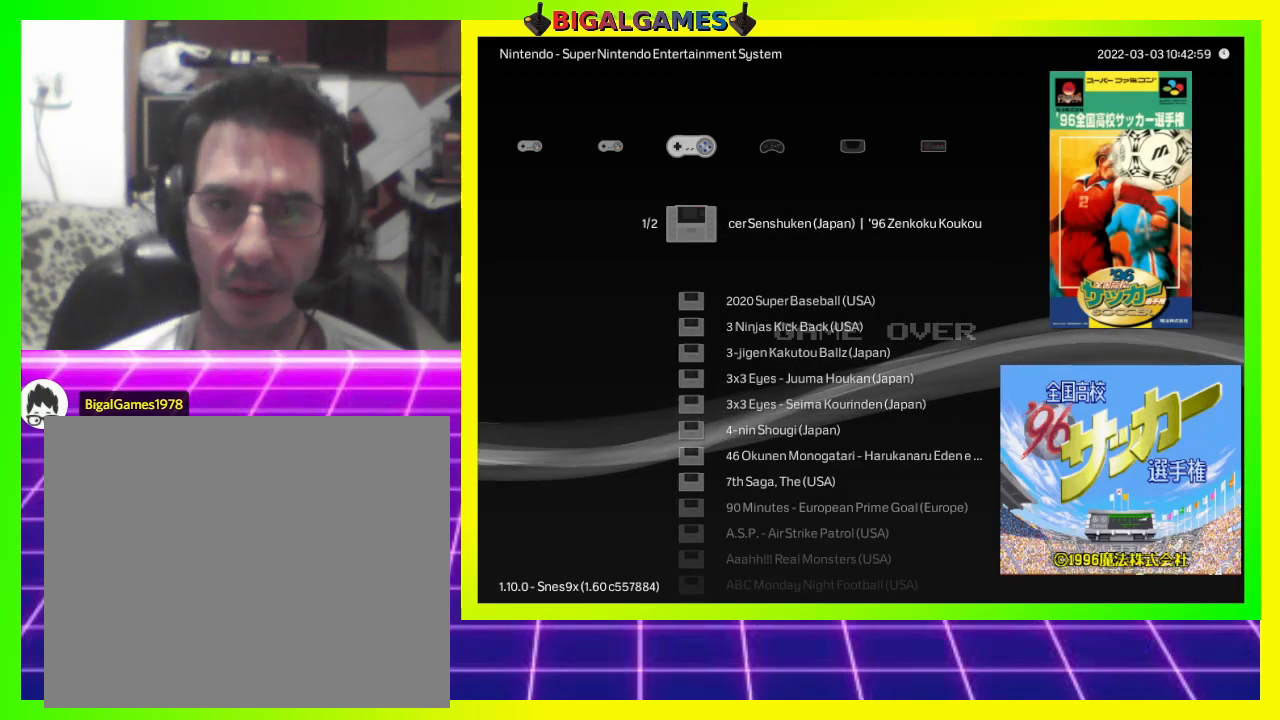
{"buttons": [], "right_stick": "center", "events": [[267, "TRIANGLE", "down"], [300, "TRIANGLE", "up"]]}
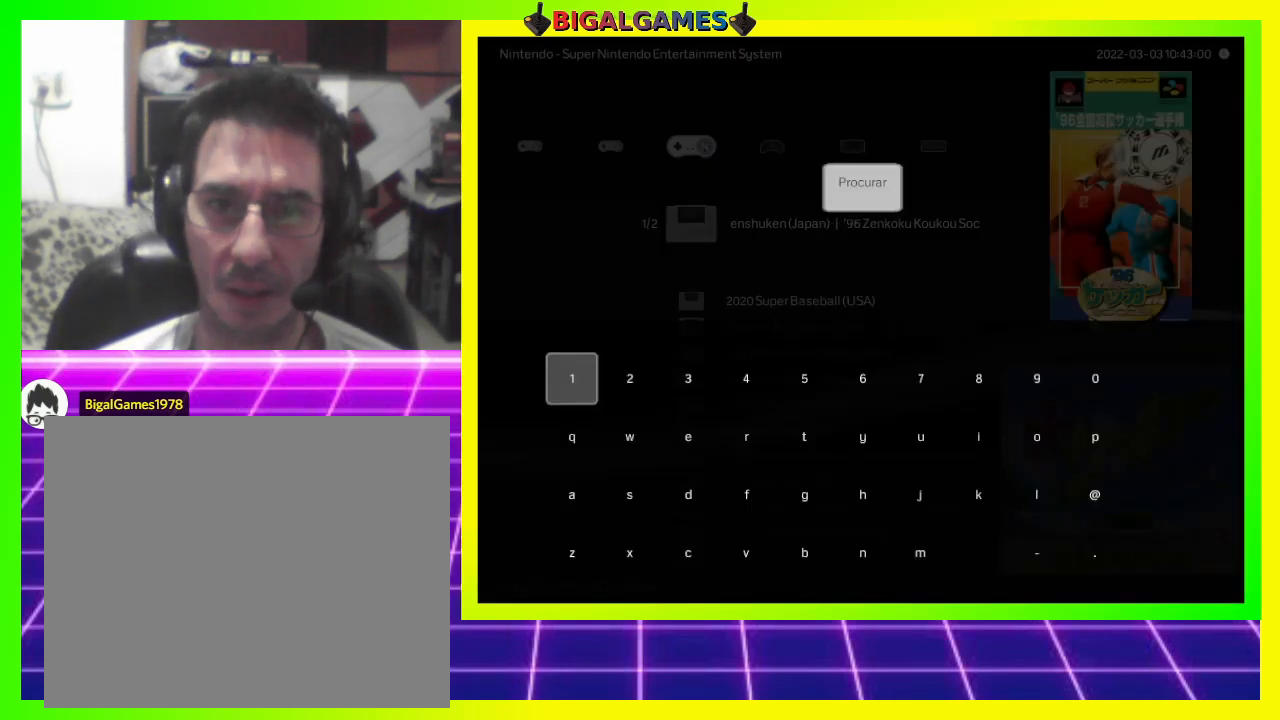
{"buttons": [], "right_stick": "center", "events": []}
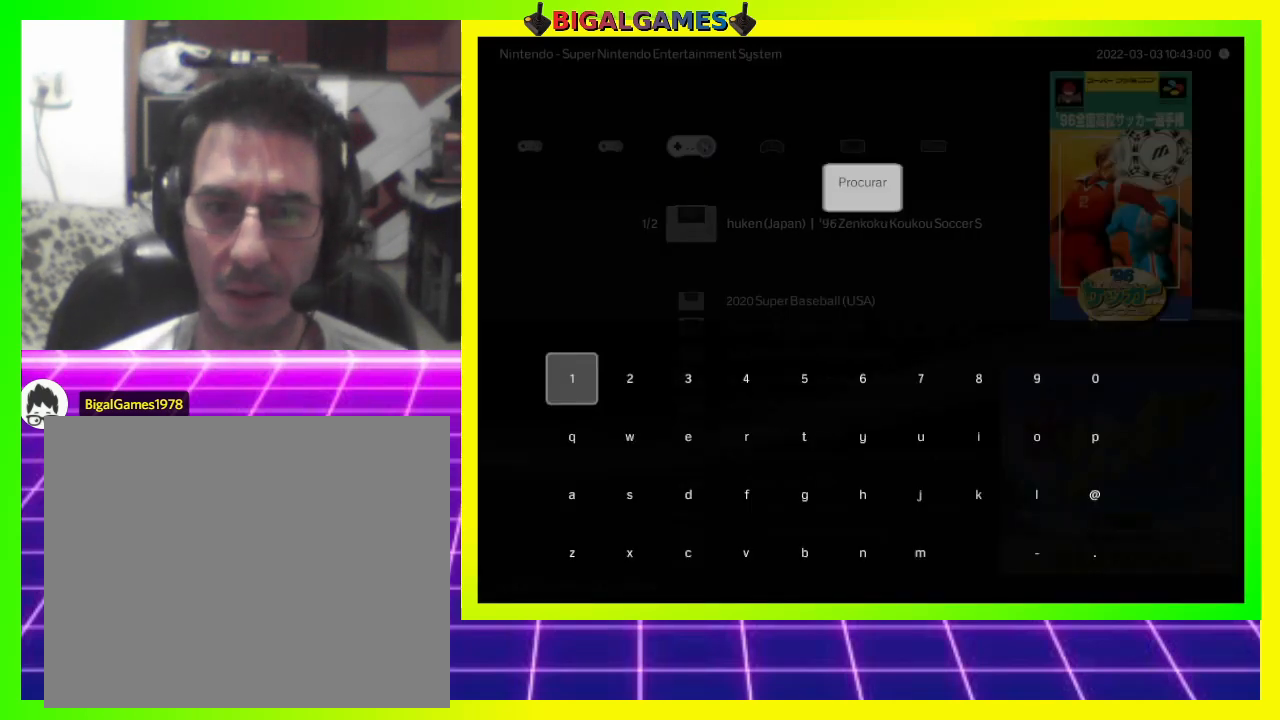
{"buttons": [], "right_stick": "center", "events": []}
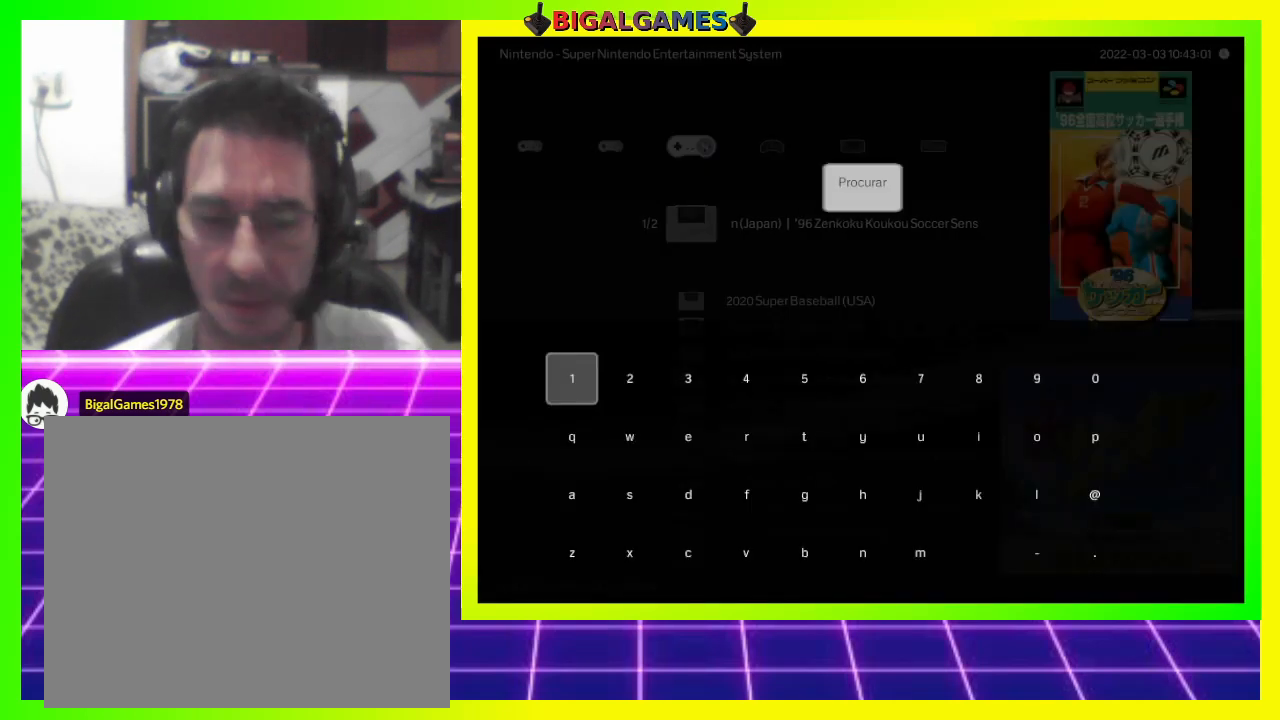
{"buttons": [], "right_stick": "center", "events": []}
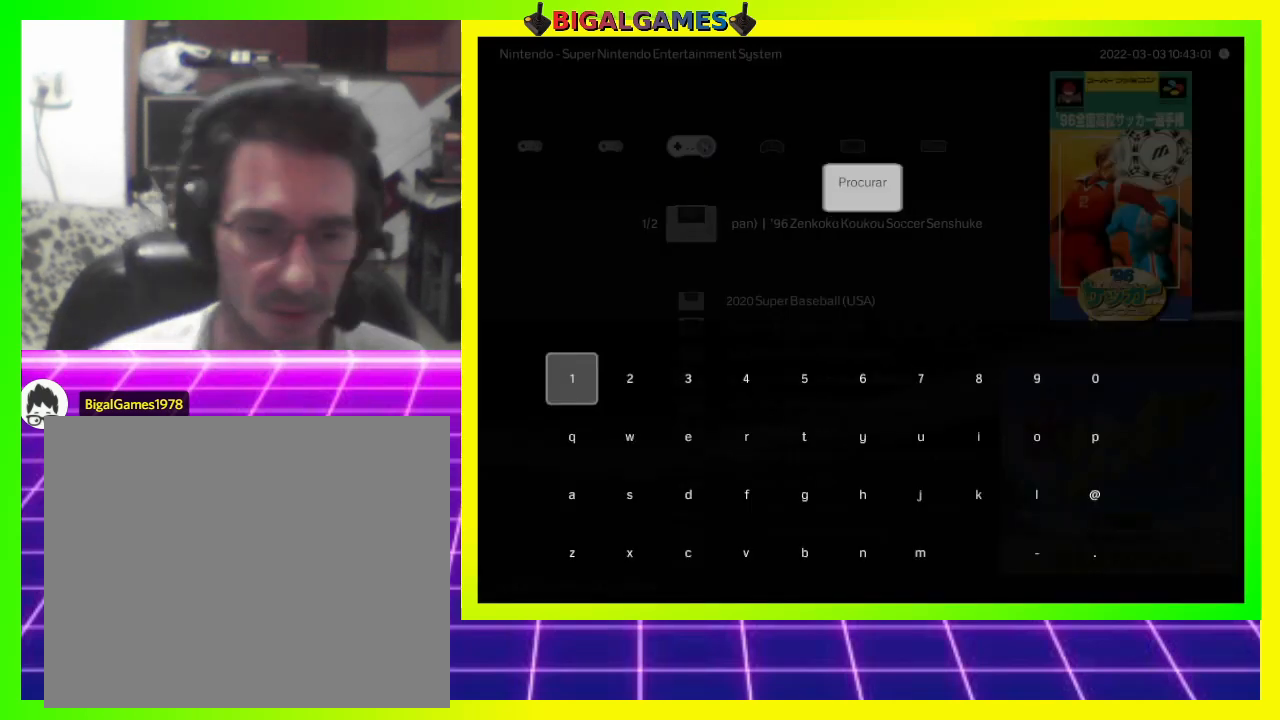
{"buttons": [], "right_stick": "center", "events": []}
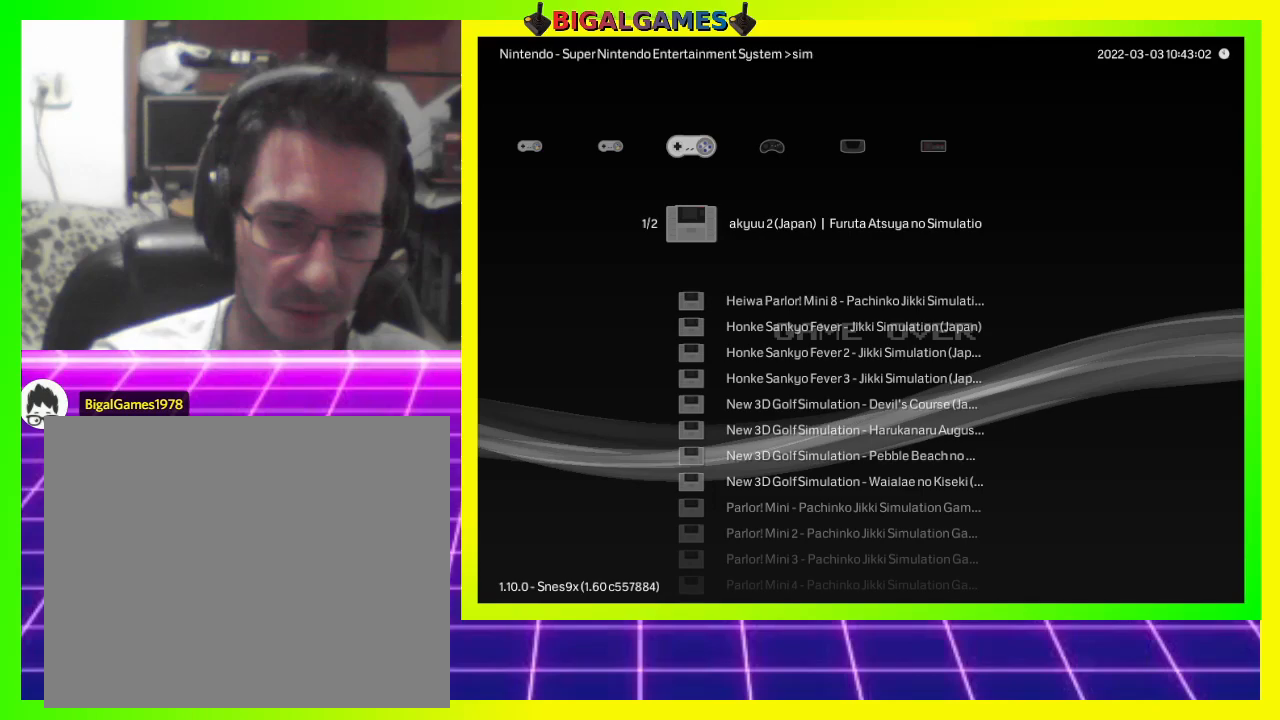
{"buttons": [], "right_stick": "center", "events": []}
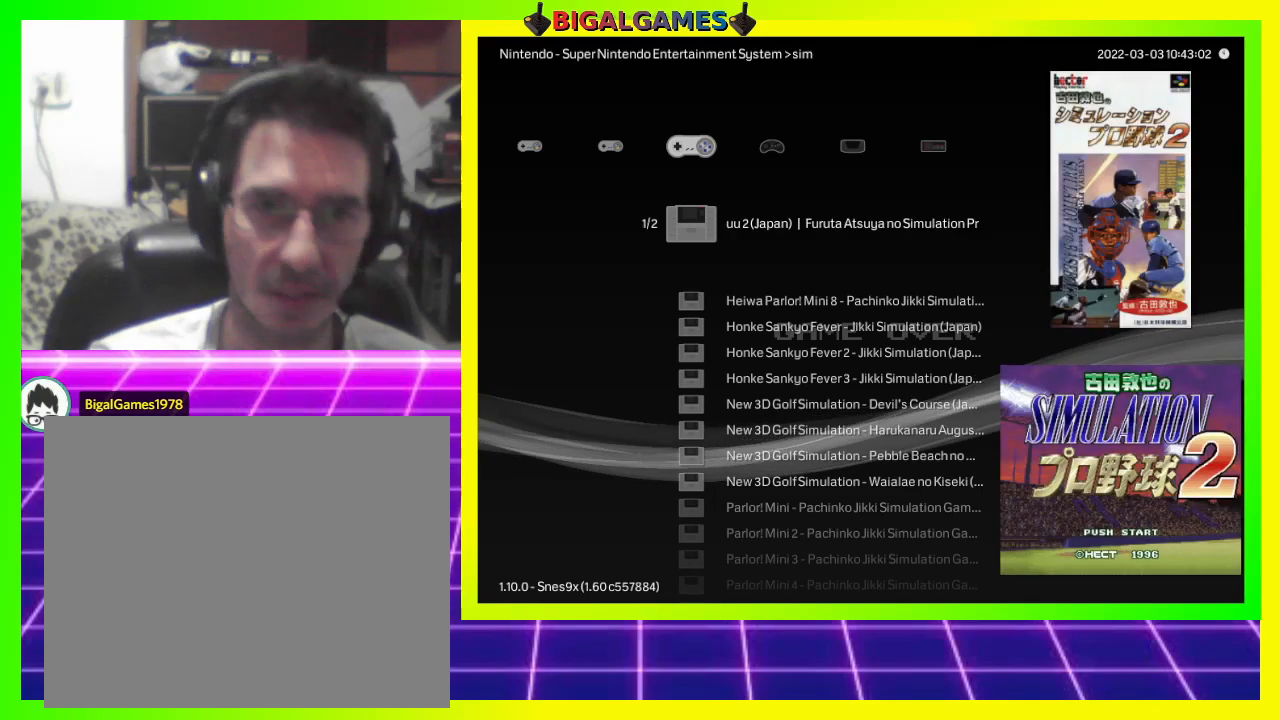
{"buttons": [], "right_stick": "center", "events": []}
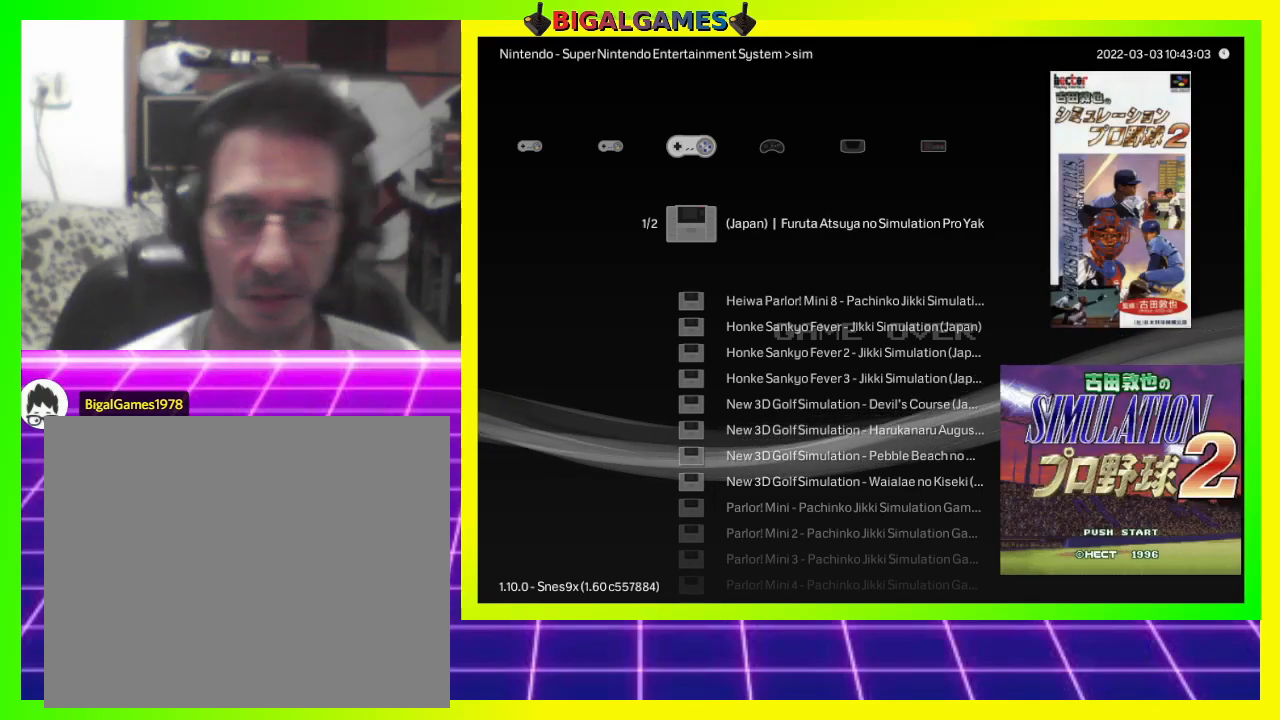
{"buttons": [], "right_stick": "center", "events": [[200, "R1", "down"], [267, "R1", "up"]]}
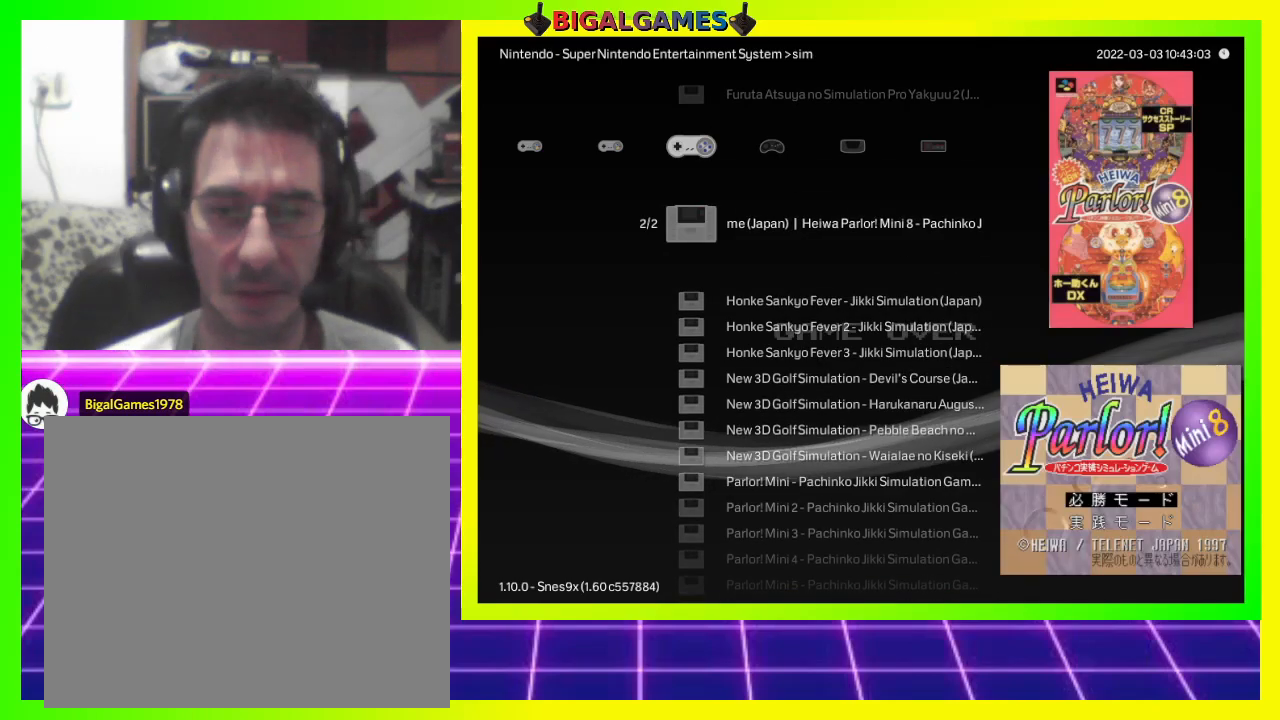
{"buttons": ["R1"], "right_stick": "center", "events": [[33, "R1", "down"], [133, "R1", "up"], [267, "R1", "down"], [333, "R1", "up"], [500, "R1", "down"]]}
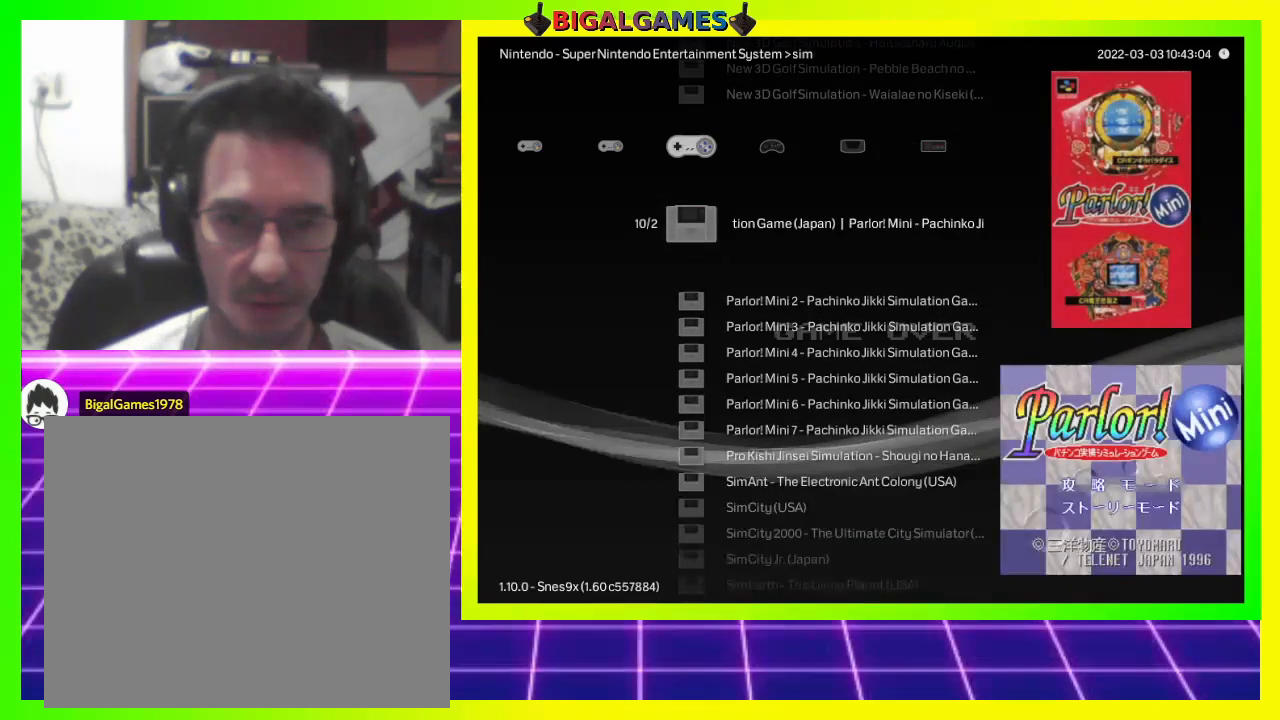
{"buttons": [], "right_stick": "center", "events": [[100, "R1", "up"], [200, "R1", "down"], [300, "R1", "up"]]}
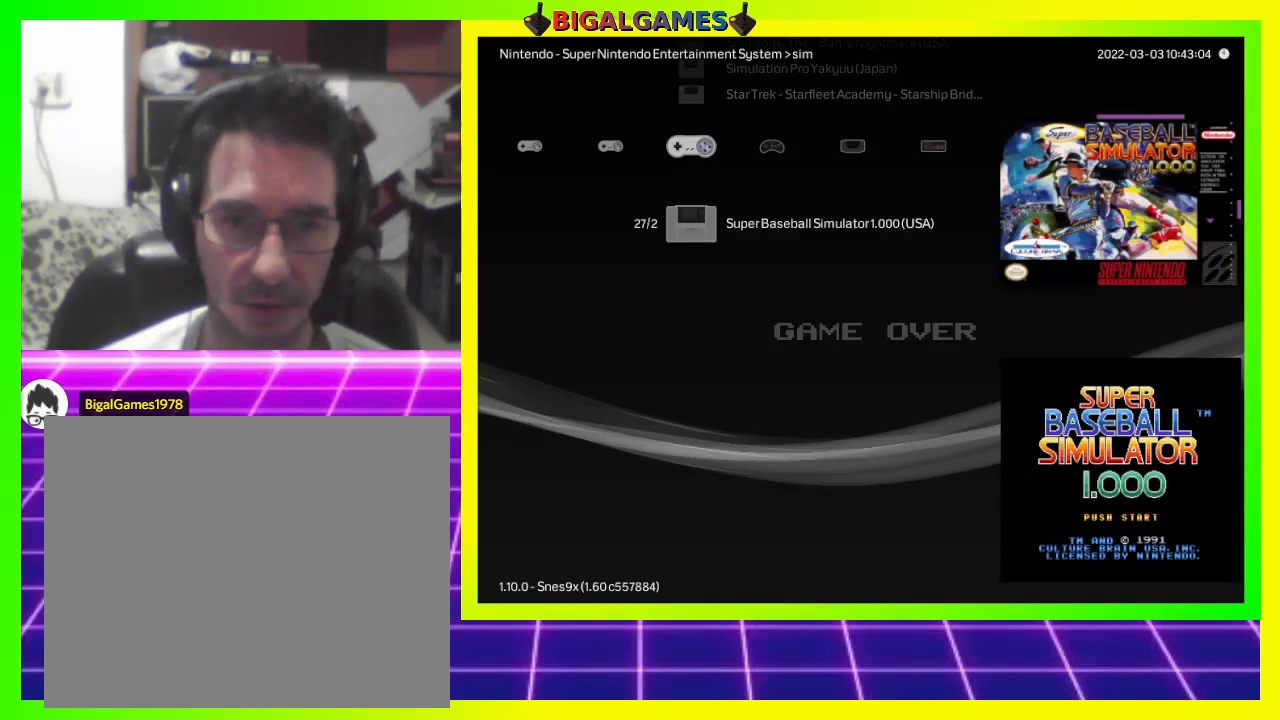
{"buttons": [], "right_stick": "center", "events": []}
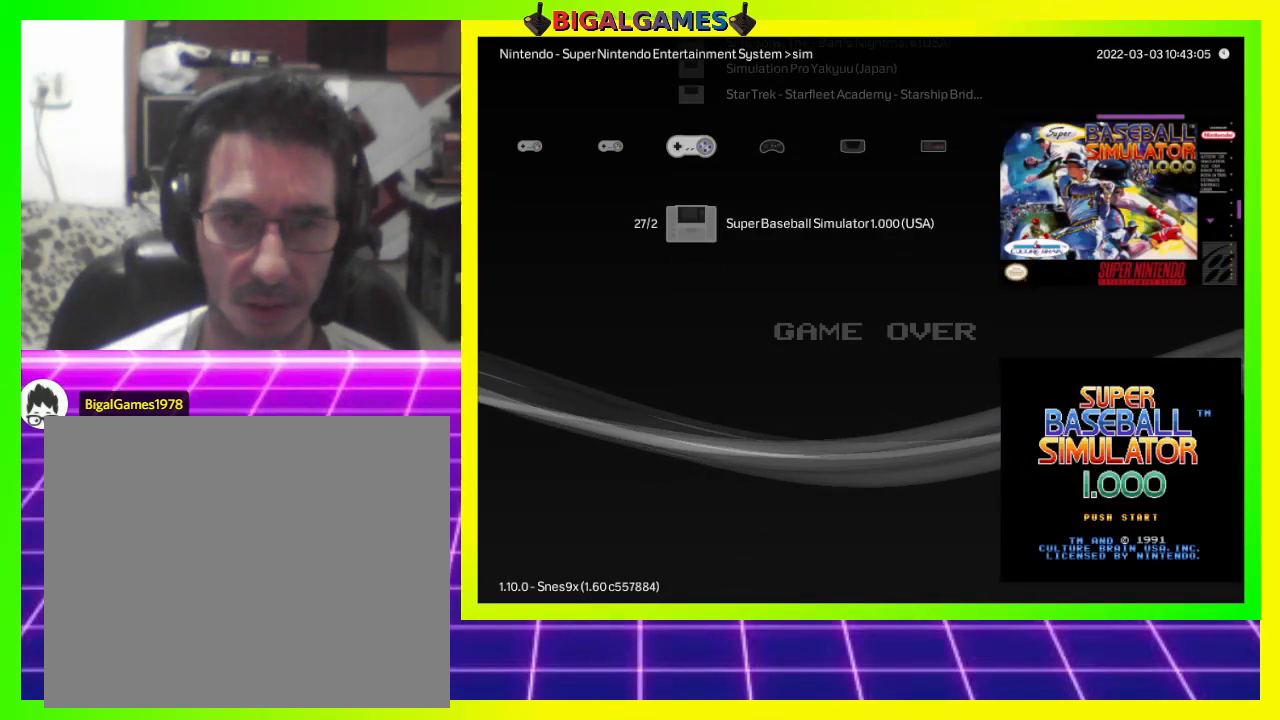
{"buttons": [], "right_stick": "center", "events": [[100, "DPAD_UP", "down"], [200, "DPAD_UP", "up"], [300, "DPAD_UP", "down"], [333, "DPAD_UP", "up"]]}
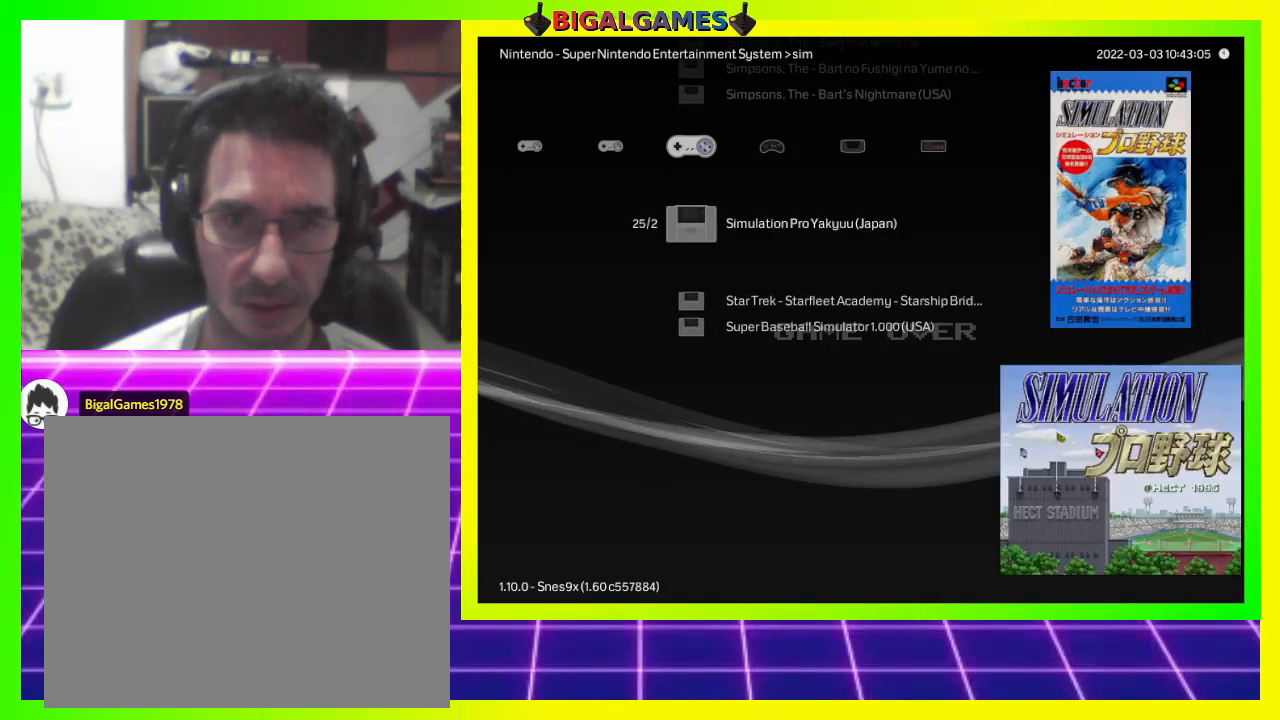
{"buttons": [], "right_stick": "center", "events": [[400, "DPAD_UP", "down"], [467, "DPAD_UP", "up"]]}
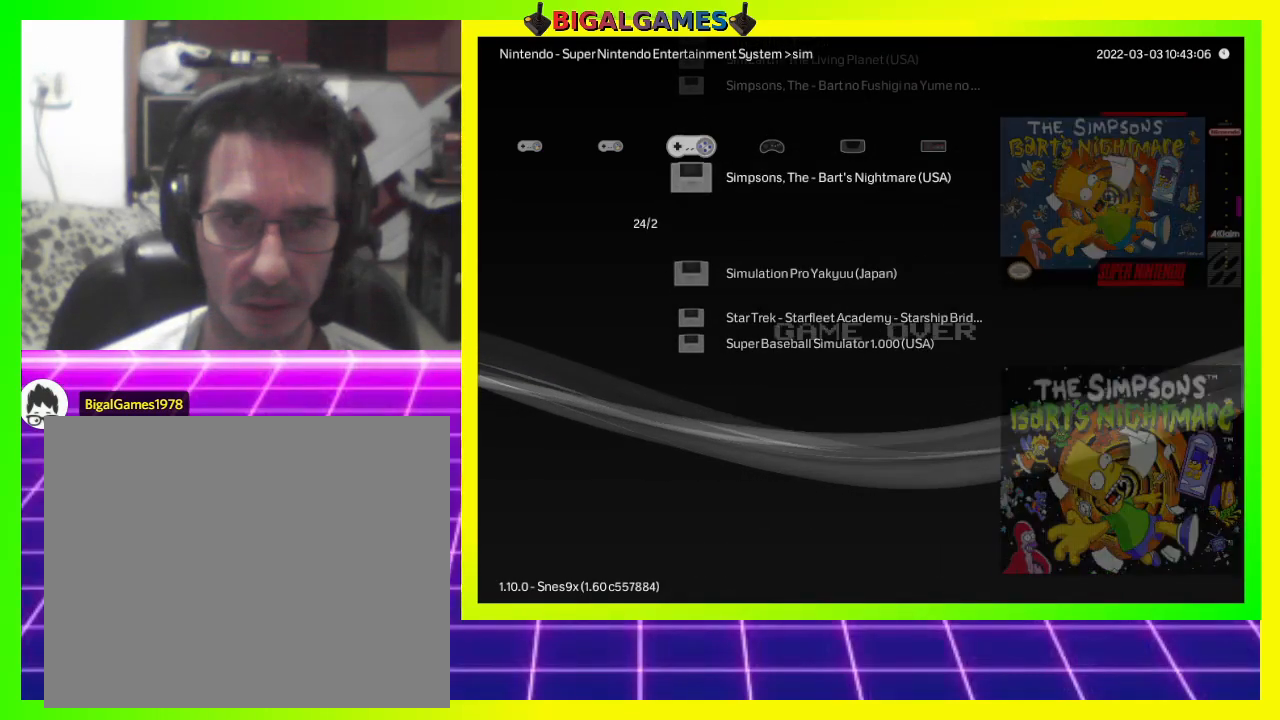
{"buttons": [], "right_stick": "center", "events": [[333, "DPAD_UP", "down"], [400, "DPAD_UP", "up"]]}
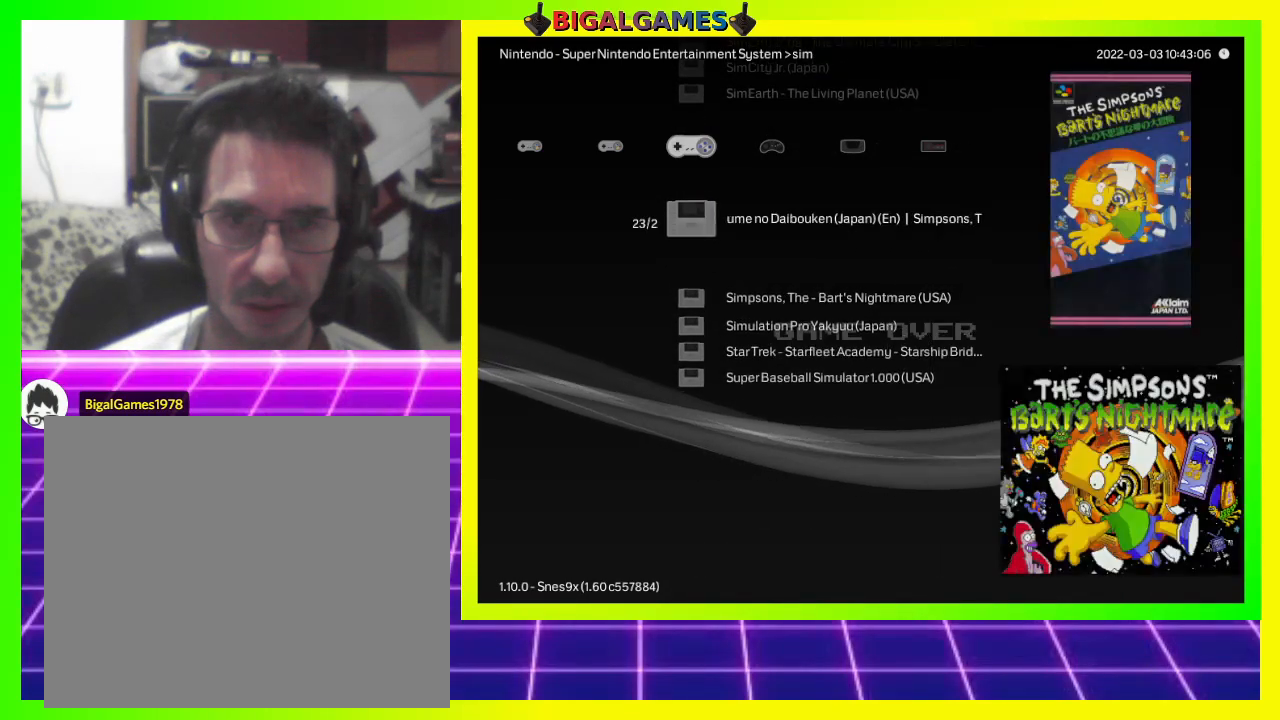
{"buttons": ["DPAD_UP"], "right_stick": "center", "events": [[433, "DPAD_UP", "down"]]}
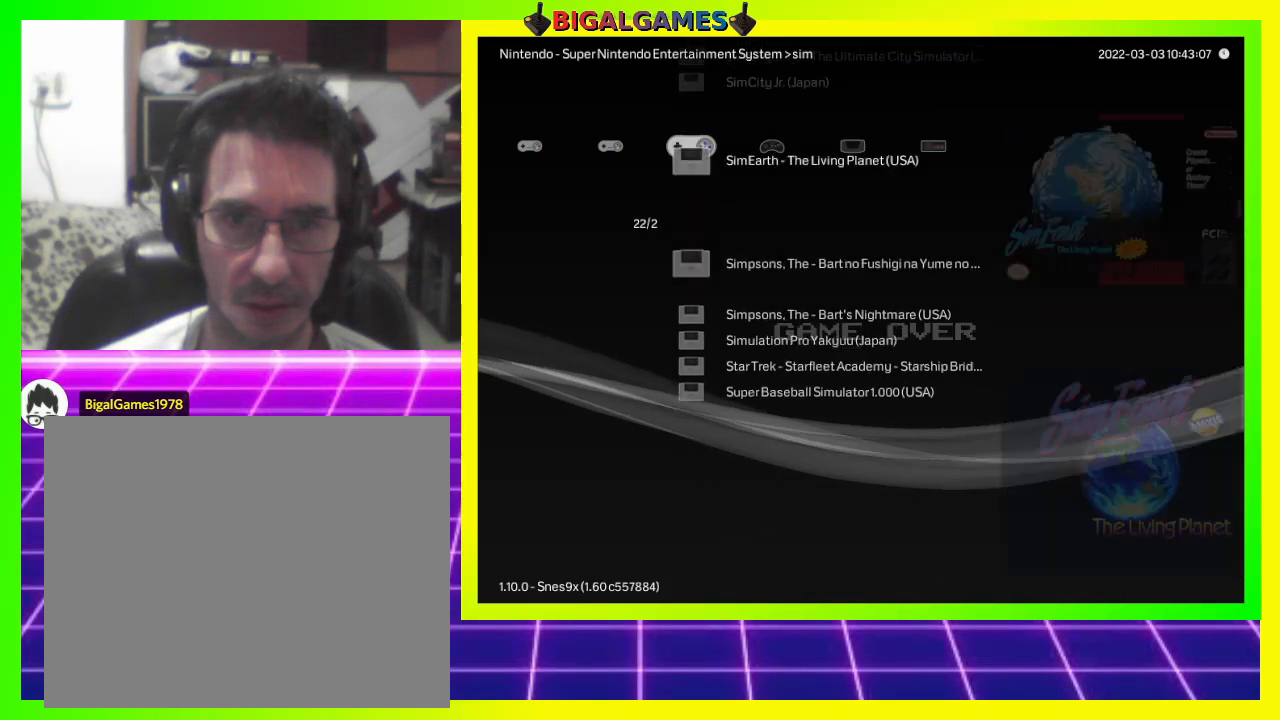
{"buttons": [], "right_stick": "center", "events": [[33, "DPAD_UP", "up"]]}